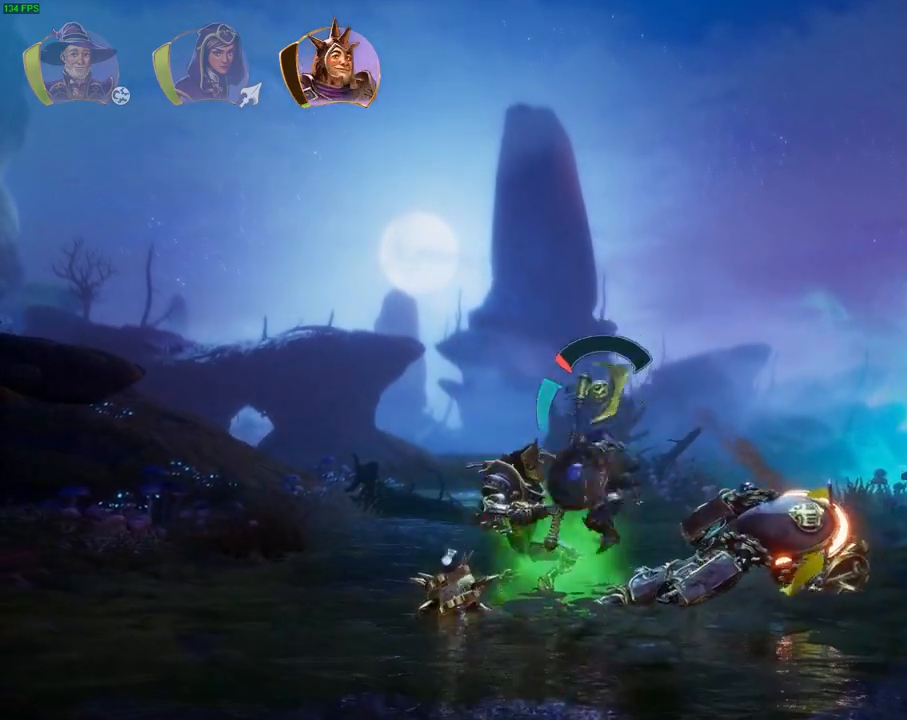
Gameplay with a controller (PlayStation layout); each line is a JSON object with the inputs held at the frame after it (dt_ms = milliseconds from this image to that frame). "events" lists button and stick changes between this image and that frame as [ms after this image, input, new state], when the widget could be followed in between. Not read: TOUCHPAD.
{"dt_ms": 500, "buttons": ["SQUARE"], "left_stick": "left", "right_stick": "center", "events": [[33, "left_stick", "left"], [50, "SQUARE", "up"], [117, "SQUARE", "down"], [200, "SQUARE", "up"], [317, "SQUARE", "down"], [433, "SQUARE", "up"], [500, "SQUARE", "down"]]}
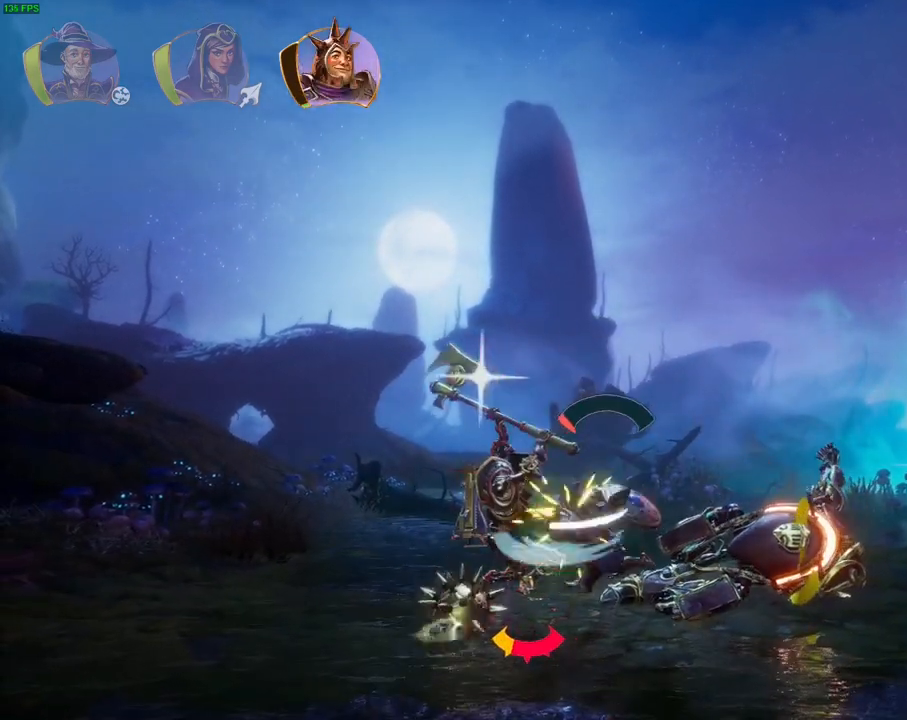
{"dt_ms": 500, "buttons": ["SQUARE"], "left_stick": "left", "right_stick": "center", "events": [[67, "SQUARE", "up"], [150, "TRIANGLE", "down"], [250, "TRIANGLE", "up"], [333, "TRIANGLE", "down"], [400, "TRIANGLE", "up"], [483, "SQUARE", "down"]]}
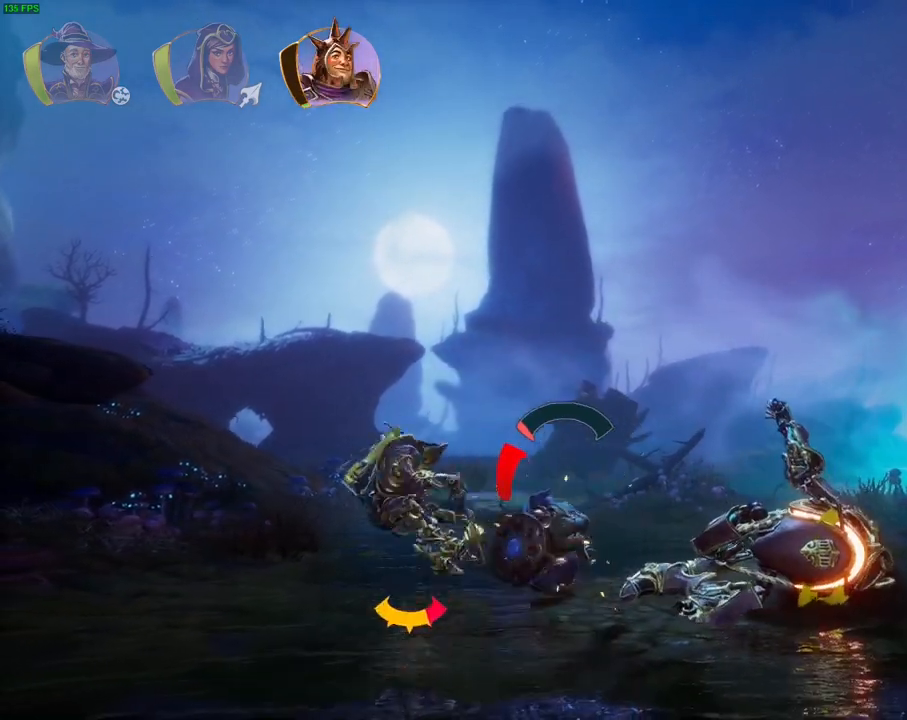
{"dt_ms": 500, "buttons": ["SQUARE"], "left_stick": "left", "right_stick": "center", "events": [[100, "SQUARE", "up"], [167, "SQUARE", "down"], [267, "SQUARE", "up"], [350, "SQUARE", "down"], [433, "SQUARE", "up"], [500, "SQUARE", "down"]]}
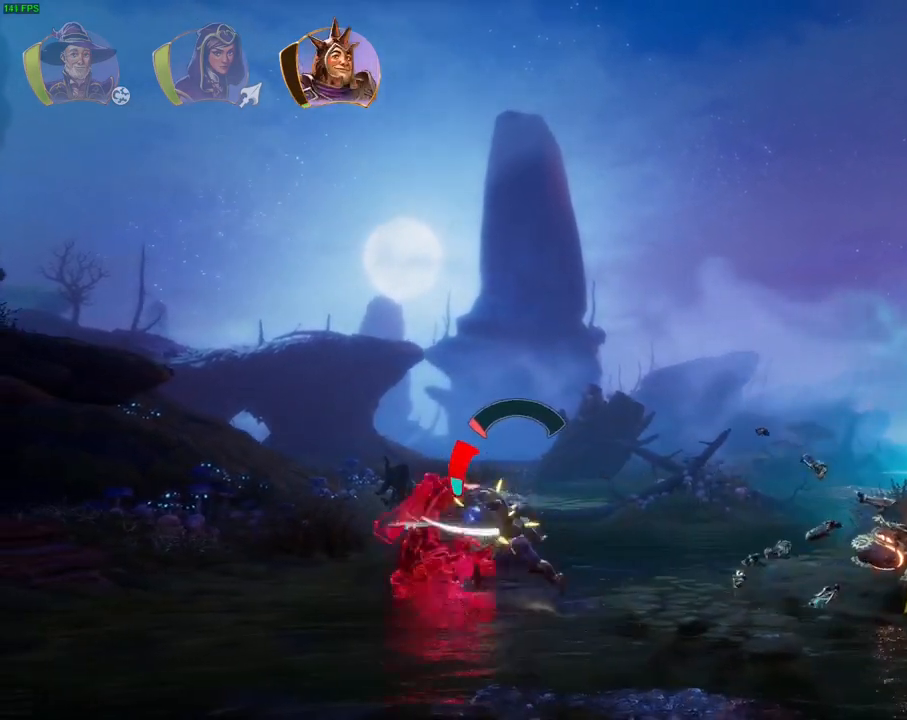
{"dt_ms": 500, "buttons": [], "left_stick": "right", "right_stick": "center", "events": [[83, "SQUARE", "up"], [150, "SQUARE", "down"], [250, "SQUARE", "up"], [317, "SQUARE", "down"], [383, "left_stick", "right"], [400, "SQUARE", "up"]]}
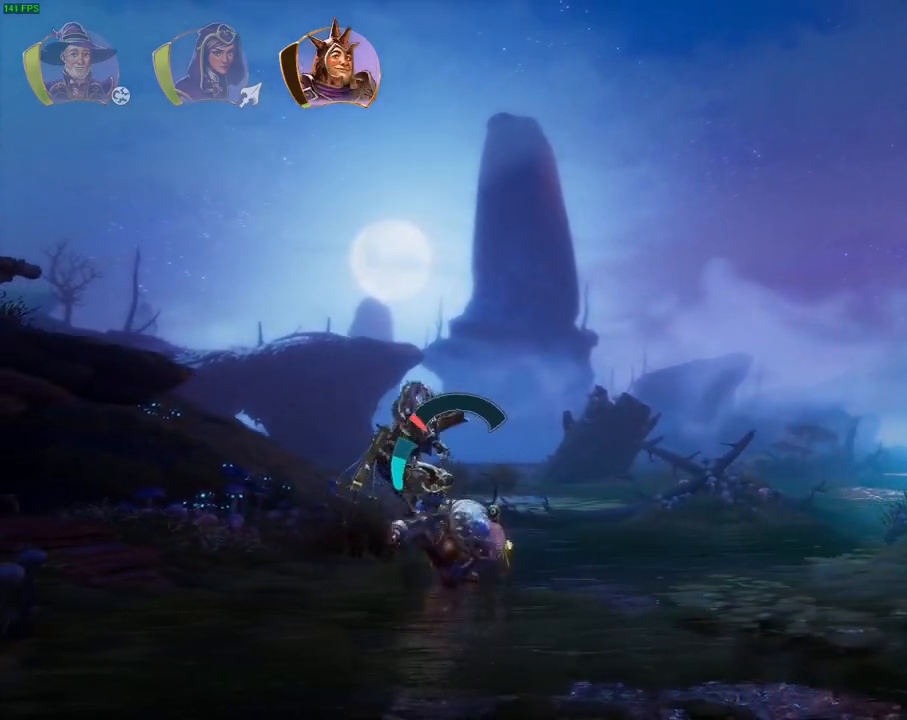
{"dt_ms": 500, "buttons": [], "left_stick": "right", "right_stick": "center", "events": []}
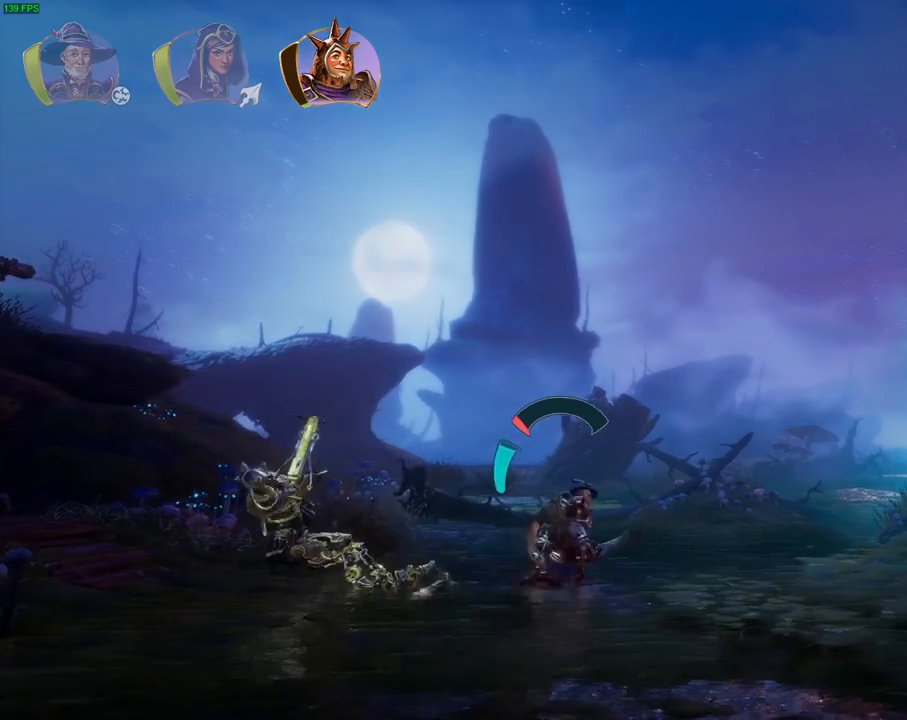
{"dt_ms": 500, "buttons": [], "left_stick": "right", "right_stick": "center", "events": [[250, "TRIANGLE", "down"], [350, "TRIANGLE", "up"]]}
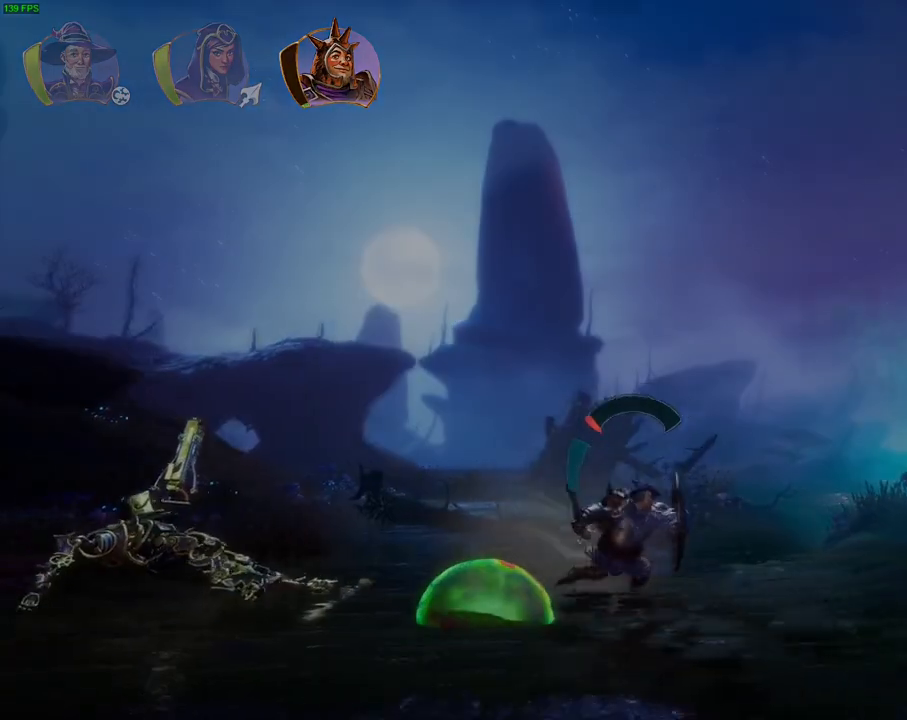
{"dt_ms": 500, "buttons": [], "left_stick": "right", "right_stick": "center", "events": [[67, "CROSS", "down"], [383, "CROSS", "up"]]}
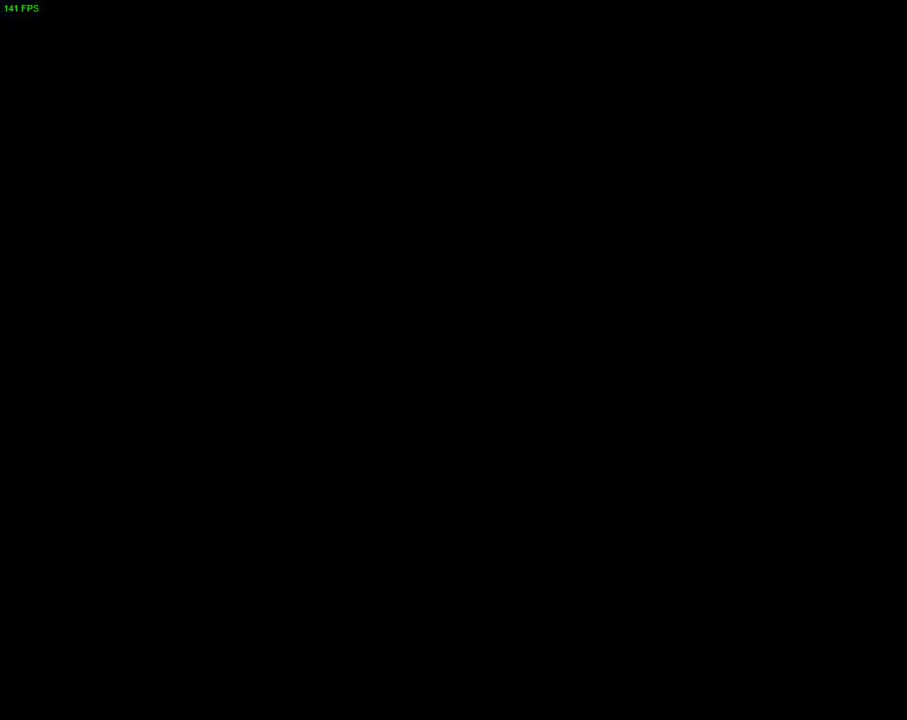
{"dt_ms": 500, "buttons": [], "left_stick": "center", "right_stick": "center", "events": [[367, "left_stick", "center"]]}
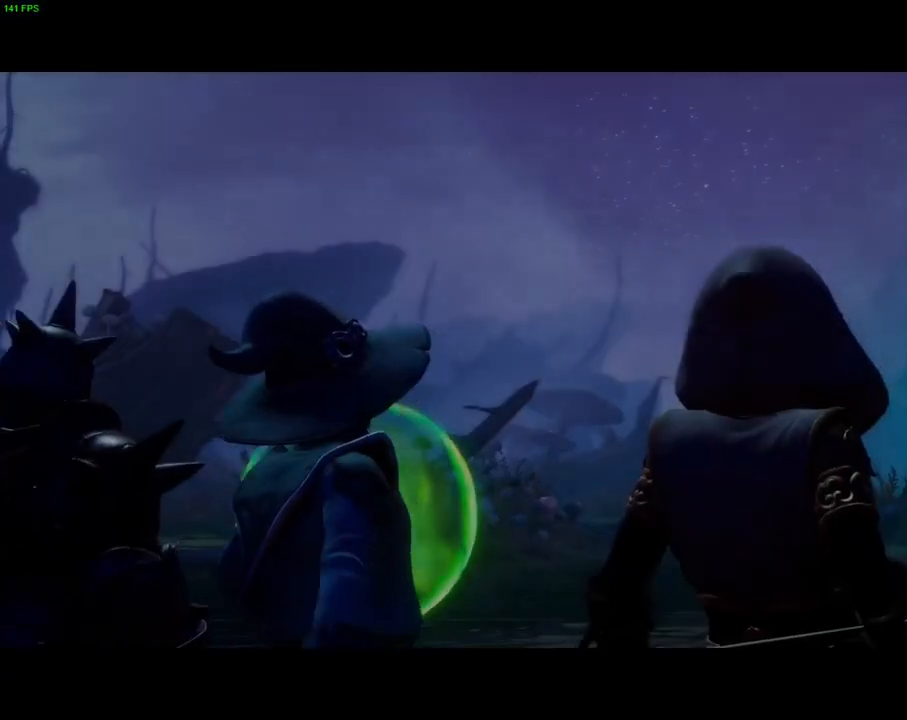
{"dt_ms": 500, "buttons": ["CROSS"], "left_stick": "center", "right_stick": "center", "events": [[183, "CROSS", "down"]]}
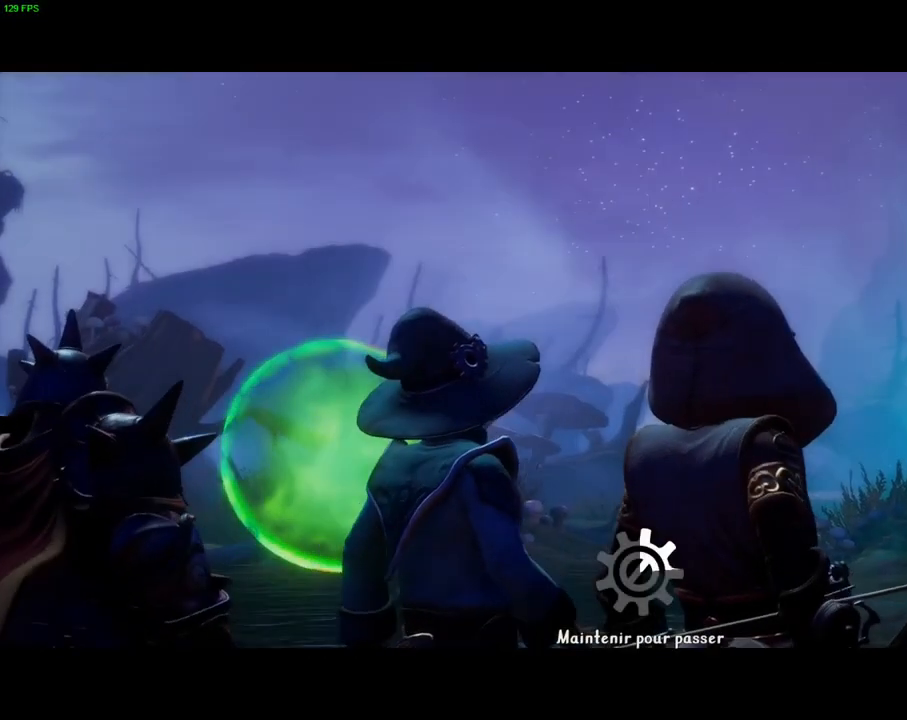
{"dt_ms": 500, "buttons": ["CROSS"], "left_stick": "center", "right_stick": "center", "events": []}
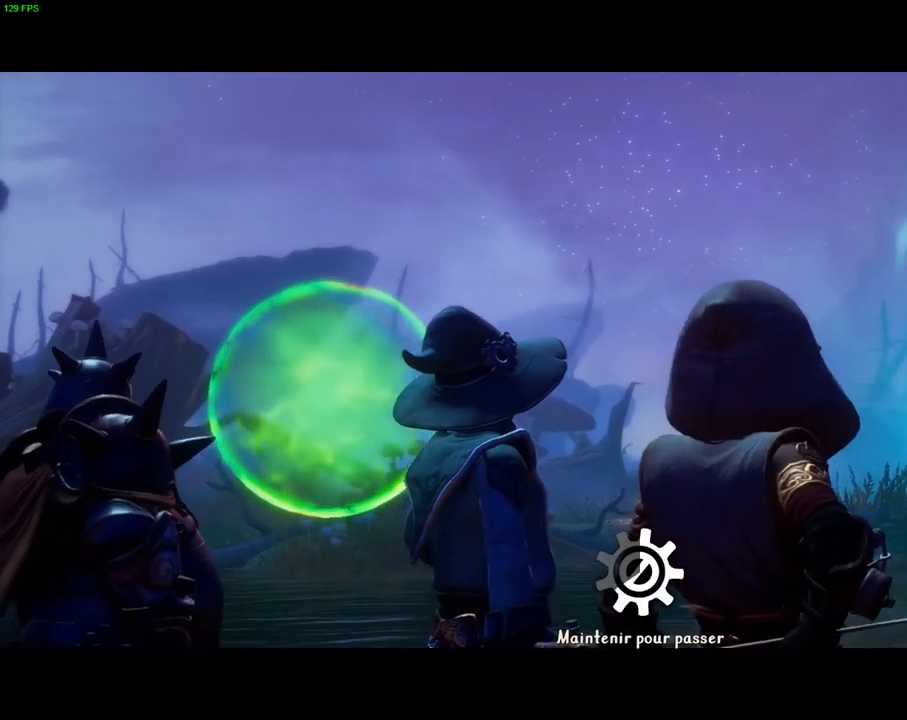
{"dt_ms": 500, "buttons": ["CROSS"], "left_stick": "center", "right_stick": "center", "events": []}
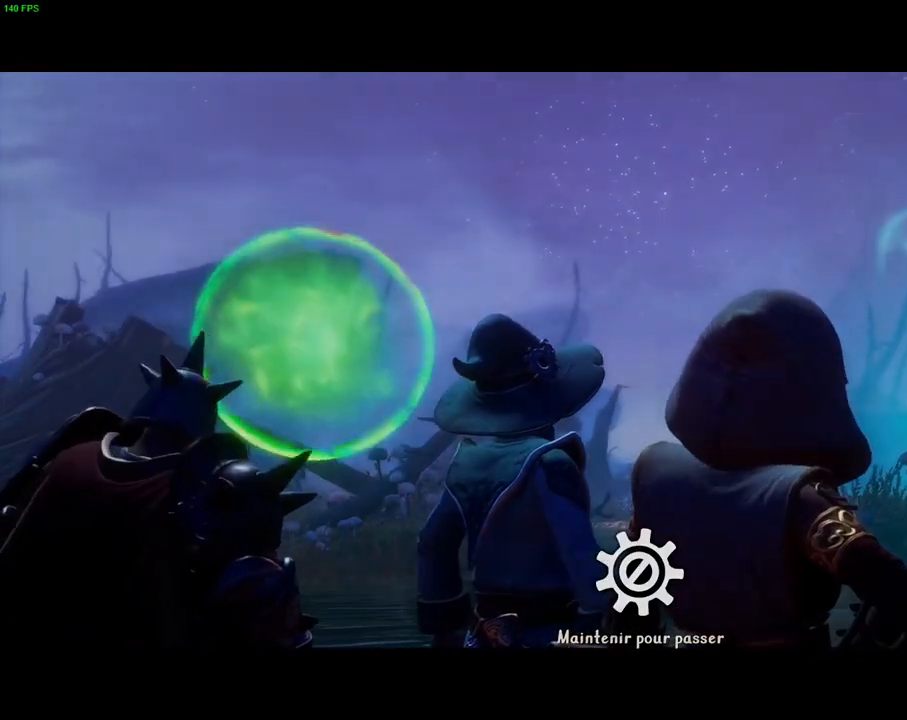
{"dt_ms": 500, "buttons": ["CROSS"], "left_stick": "right", "right_stick": "center", "events": [[367, "left_stick", "right"]]}
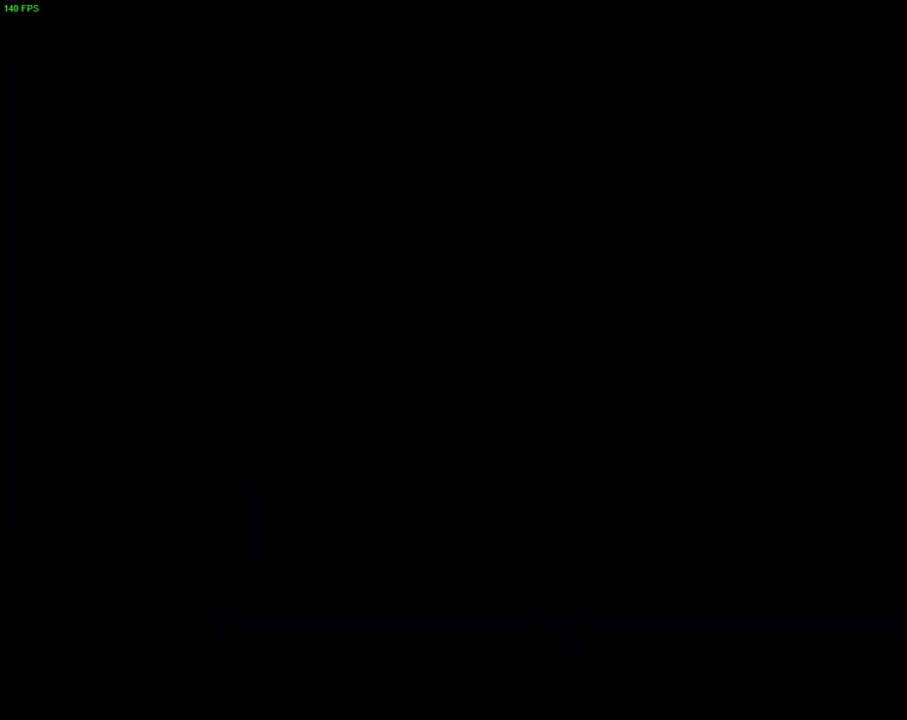
{"dt_ms": 500, "buttons": [], "left_stick": "right", "right_stick": "center", "events": [[300, "CROSS", "up"]]}
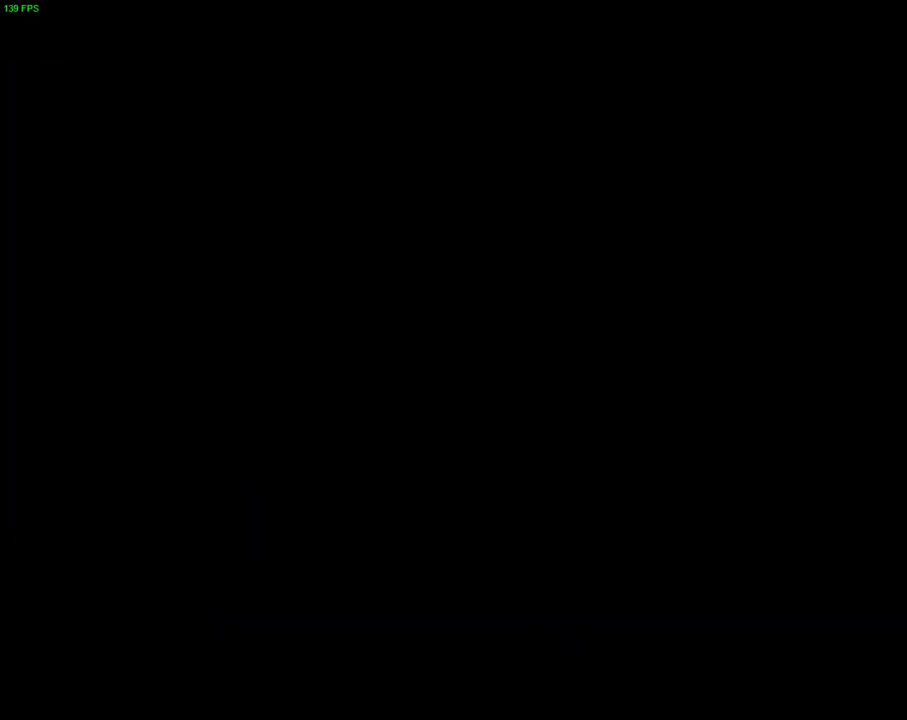
{"dt_ms": 500, "buttons": [], "left_stick": "right", "right_stick": "center", "events": []}
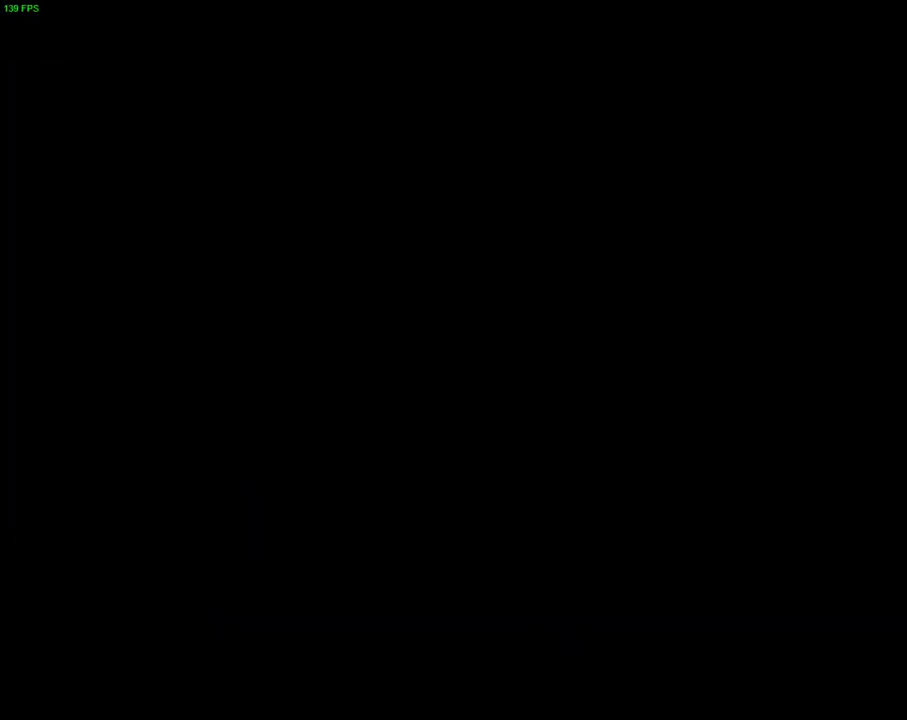
{"dt_ms": 500, "buttons": ["CROSS"], "left_stick": "right", "right_stick": "center", "events": [[100, "TRIANGLE", "down"], [217, "TRIANGLE", "up"], [467, "CROSS", "down"]]}
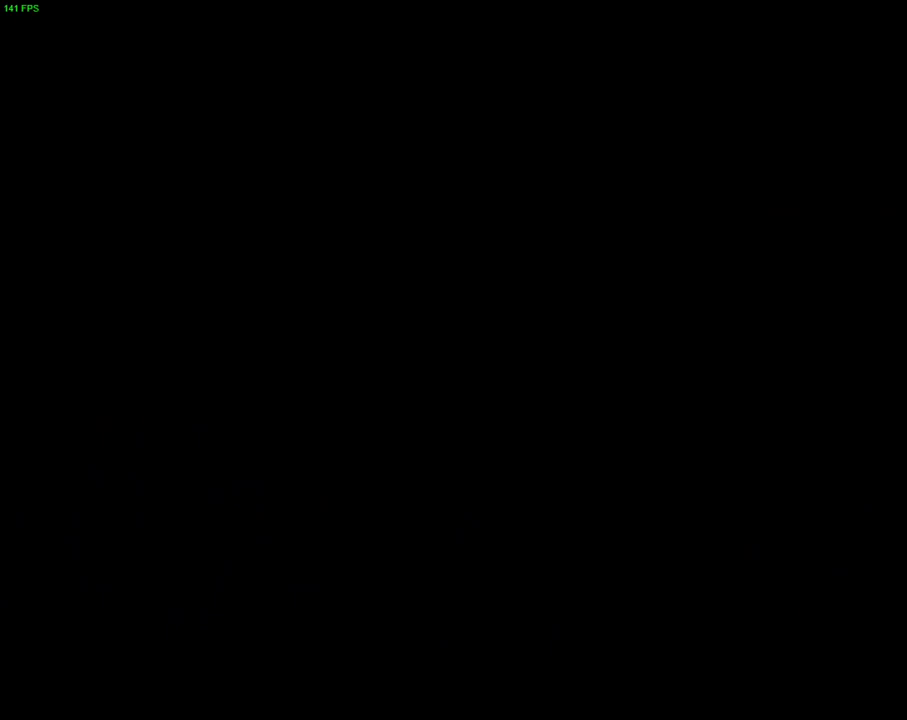
{"dt_ms": 500, "buttons": [], "left_stick": "right", "right_stick": "center", "events": [[317, "CROSS", "up"]]}
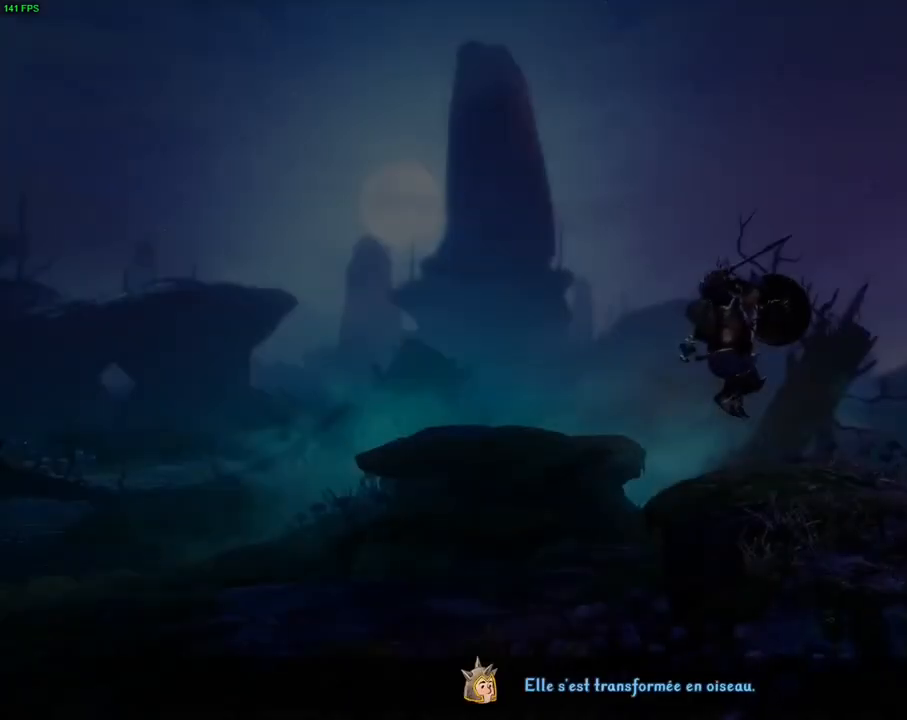
{"dt_ms": 500, "buttons": [], "left_stick": "right", "right_stick": "center", "events": [[283, "TRIANGLE", "down"], [433, "TRIANGLE", "up"]]}
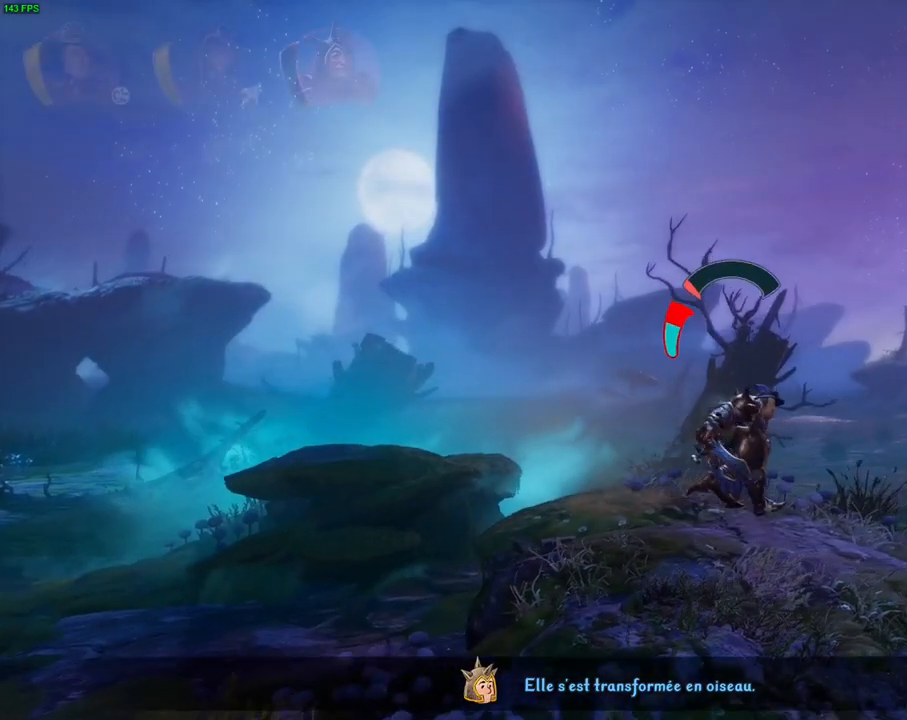
{"dt_ms": 500, "buttons": [], "left_stick": "right", "right_stick": "center", "events": [[300, "TRIANGLE", "down"], [417, "TRIANGLE", "up"]]}
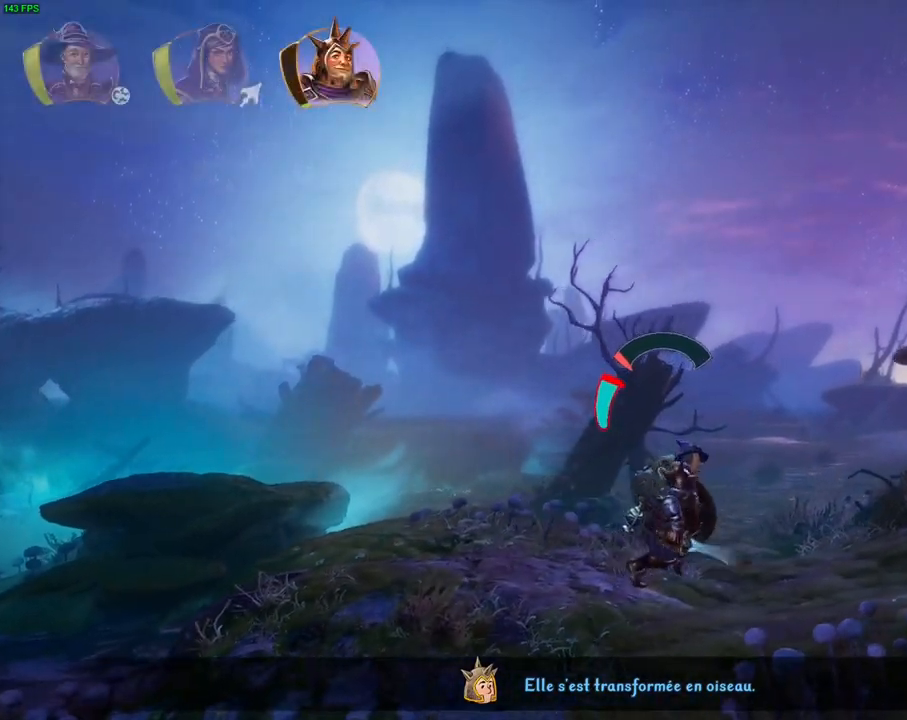
{"dt_ms": 500, "buttons": [], "left_stick": "right", "right_stick": "center", "events": [[317, "TRIANGLE", "down"], [450, "TRIANGLE", "up"]]}
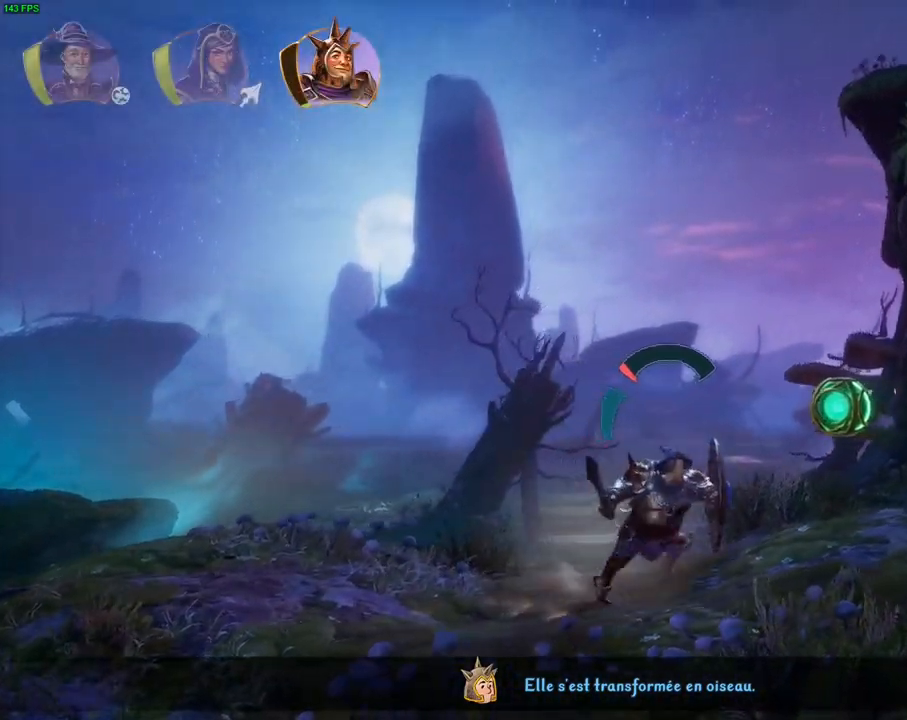
{"dt_ms": 500, "buttons": [], "left_stick": "right", "right_stick": "center", "events": [[133, "CROSS", "down"], [250, "CROSS", "up"]]}
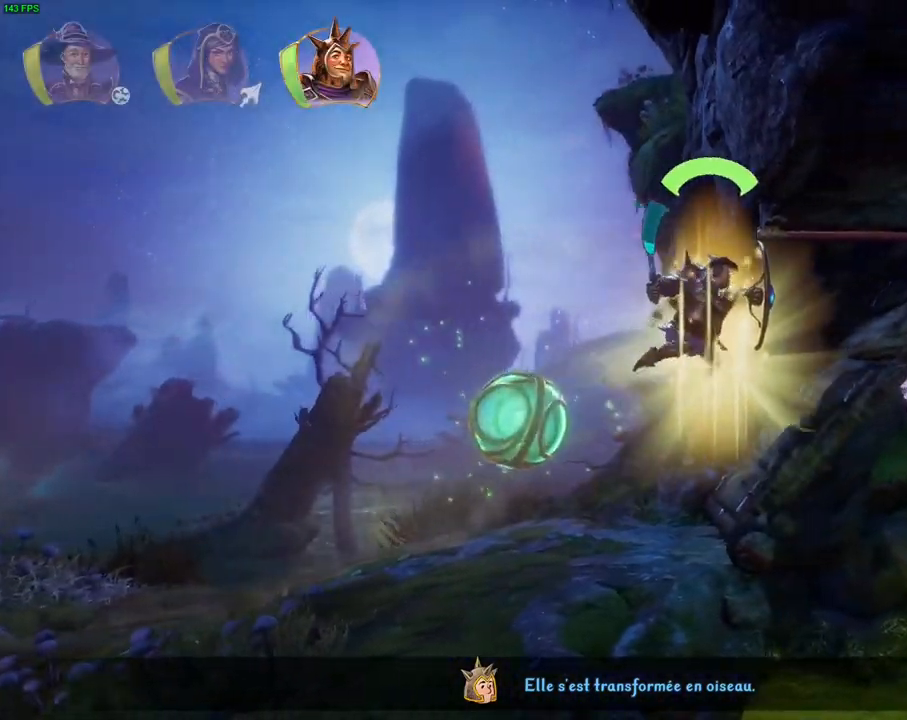
{"dt_ms": 1000, "buttons": ["CROSS"], "left_stick": "left", "right_stick": "center", "events": [[300, "left_stick", "center"], [483, "left_stick", "right"], [600, "CROSS", "down"], [650, "left_stick", "center"], [717, "left_stick", "left"], [783, "CROSS", "up"], [933, "CROSS", "down"]]}
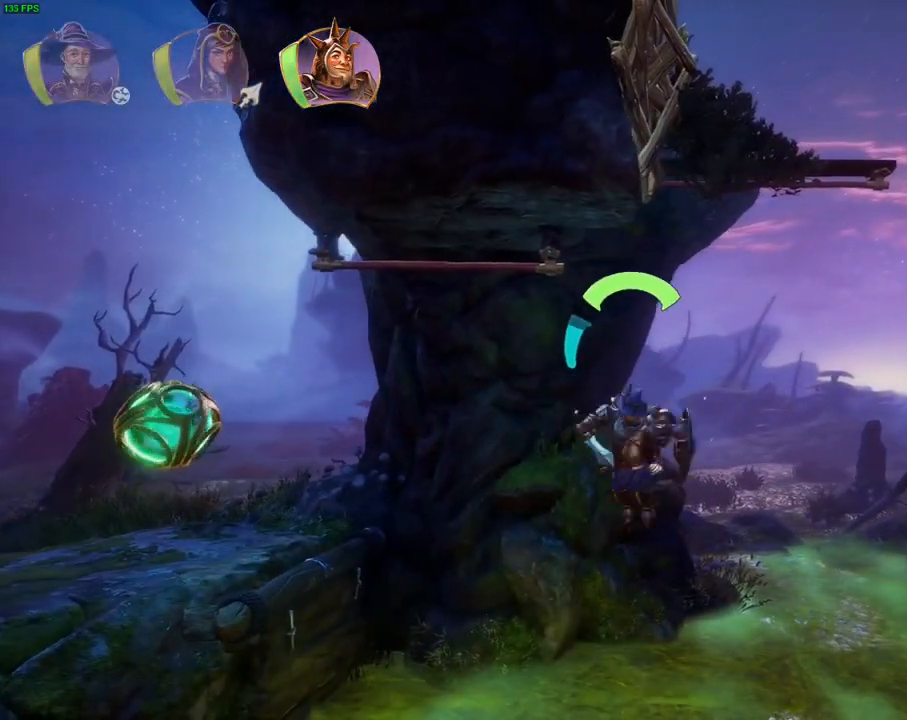
{"dt_ms": 1000, "buttons": ["R1"], "left_stick": "center", "right_stick": "center", "events": [[200, "CROSS", "up"], [317, "left_stick", "center"], [500, "left_stick", "right"], [567, "R1", "down"], [700, "R1", "up"], [800, "left_stick", "center"], [983, "R1", "down"]]}
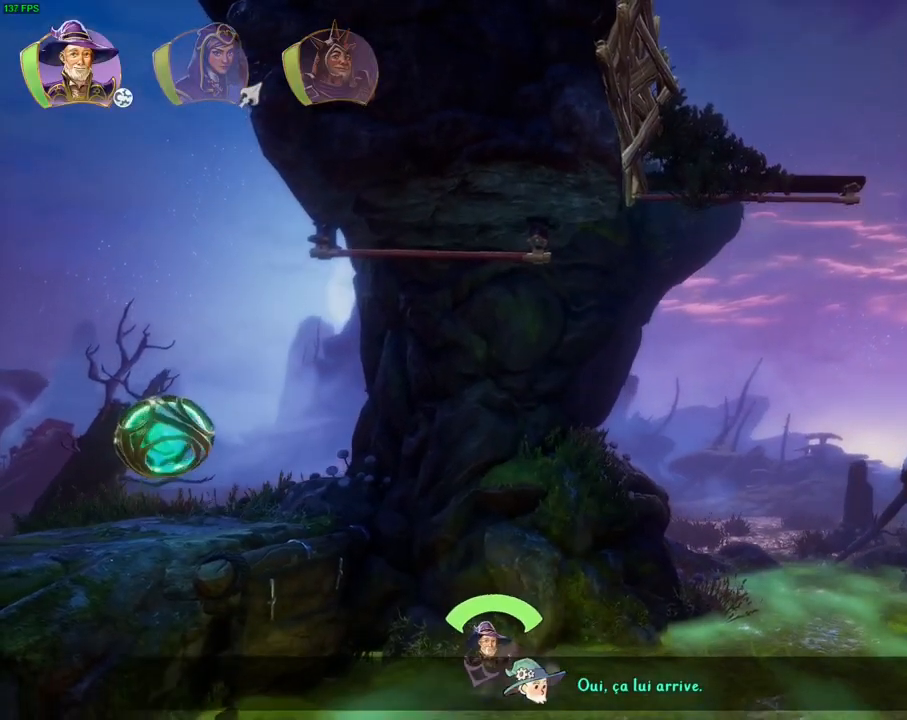
{"dt_ms": 500, "buttons": [], "left_stick": "center", "right_stick": "center", "events": [[100, "R1", "up"]]}
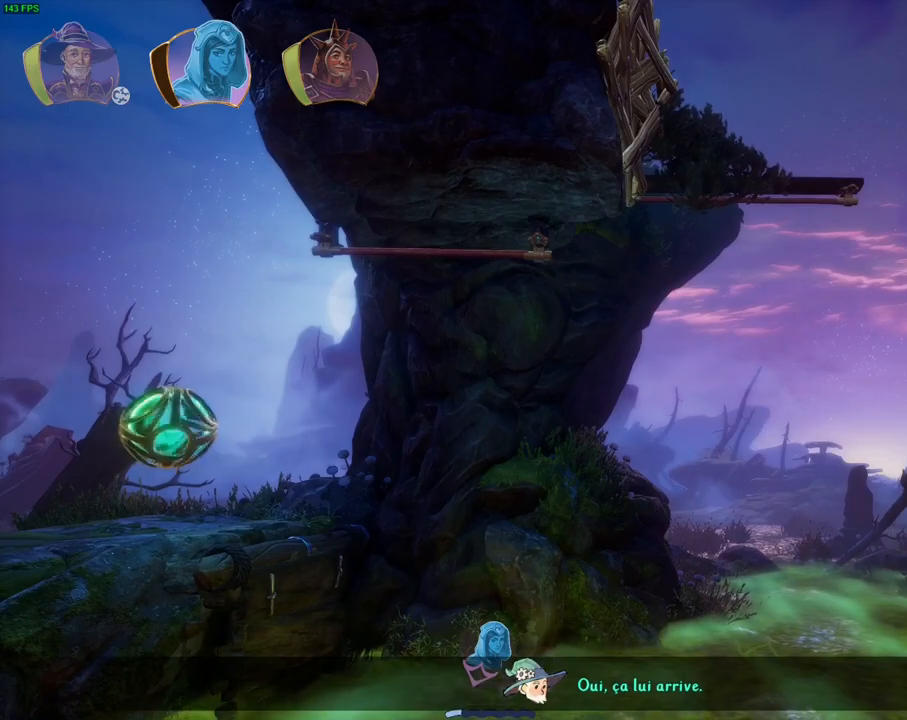
{"dt_ms": 500, "buttons": [], "left_stick": "right", "right_stick": "center", "events": [[50, "left_stick", "right"], [83, "R1", "down"], [233, "R1", "up"], [250, "left_stick", "center"], [383, "left_stick", "right"]]}
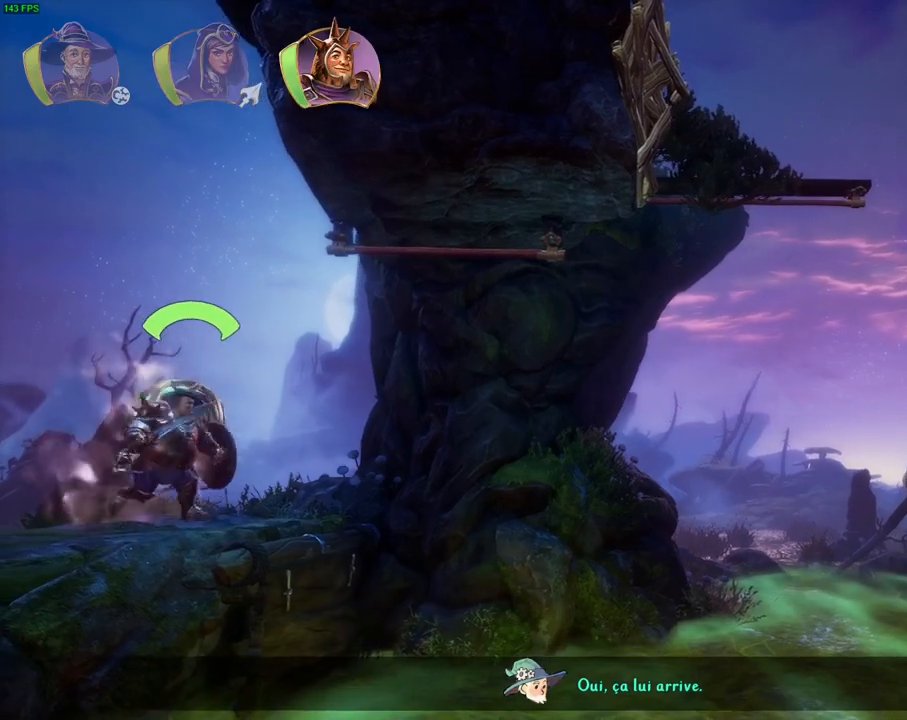
{"dt_ms": 500, "buttons": ["CROSS"], "left_stick": "right", "right_stick": "center", "events": [[300, "CROSS", "down"]]}
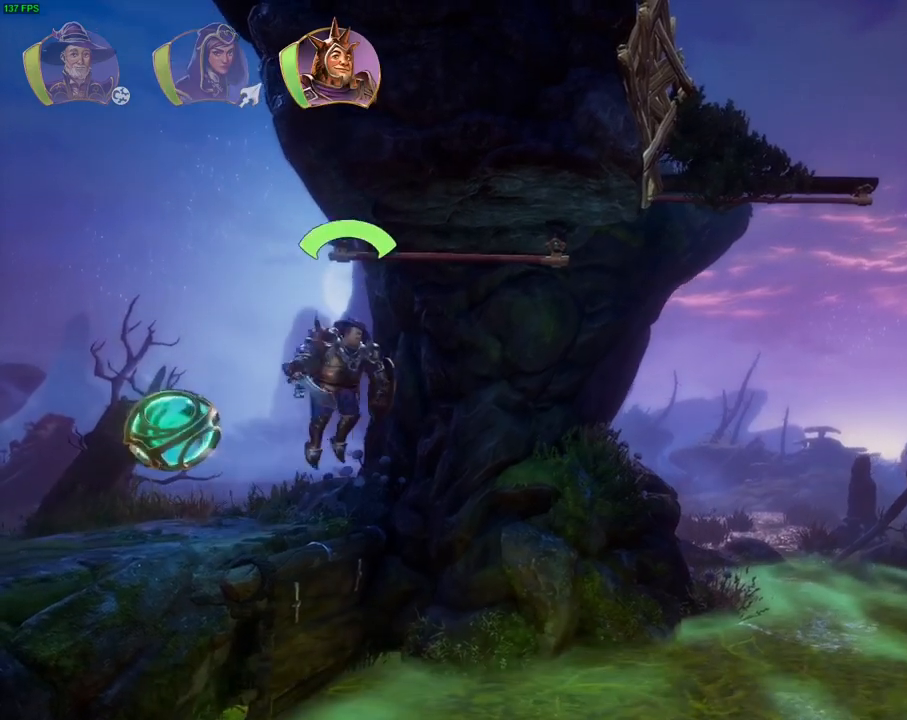
{"dt_ms": 500, "buttons": [], "left_stick": "right", "right_stick": "center", "events": [[333, "CROSS", "up"]]}
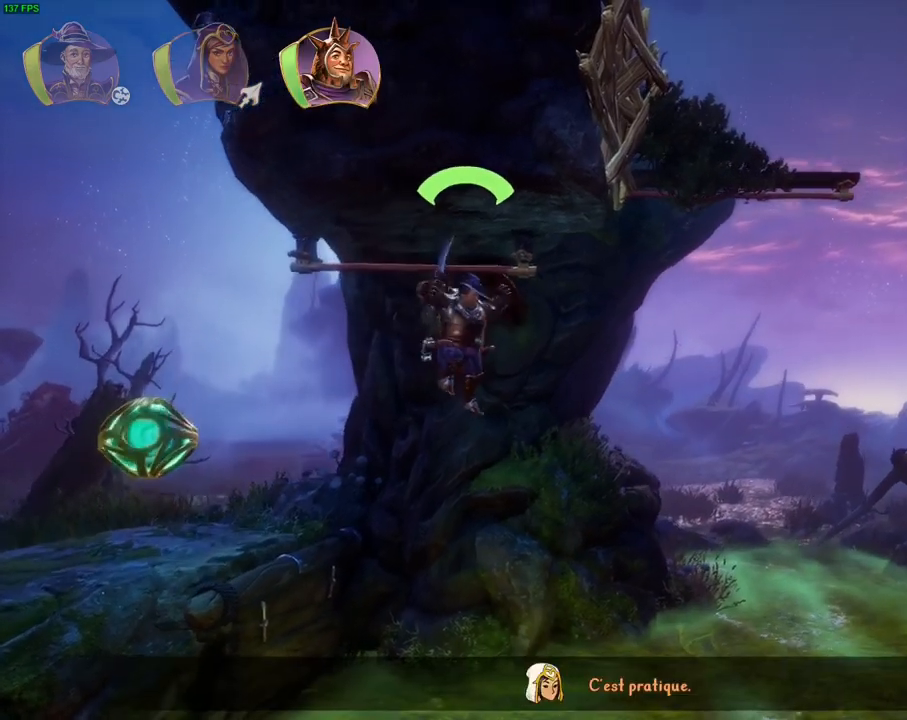
{"dt_ms": 500, "buttons": [], "left_stick": "right", "right_stick": "center", "events": []}
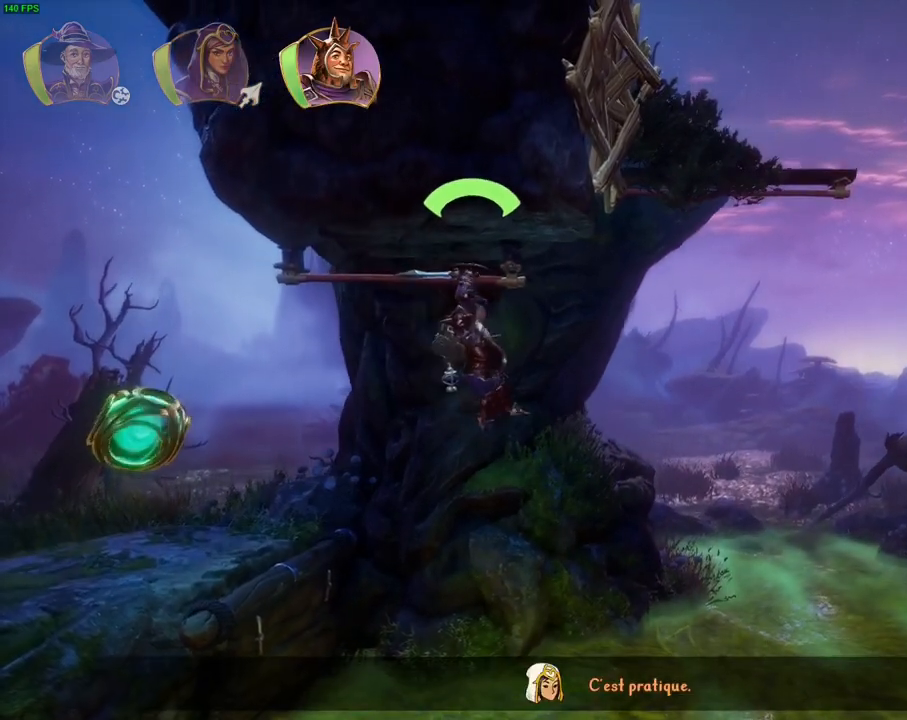
{"dt_ms": 500, "buttons": [], "left_stick": "center", "right_stick": "center", "events": [[500, "left_stick", "center"]]}
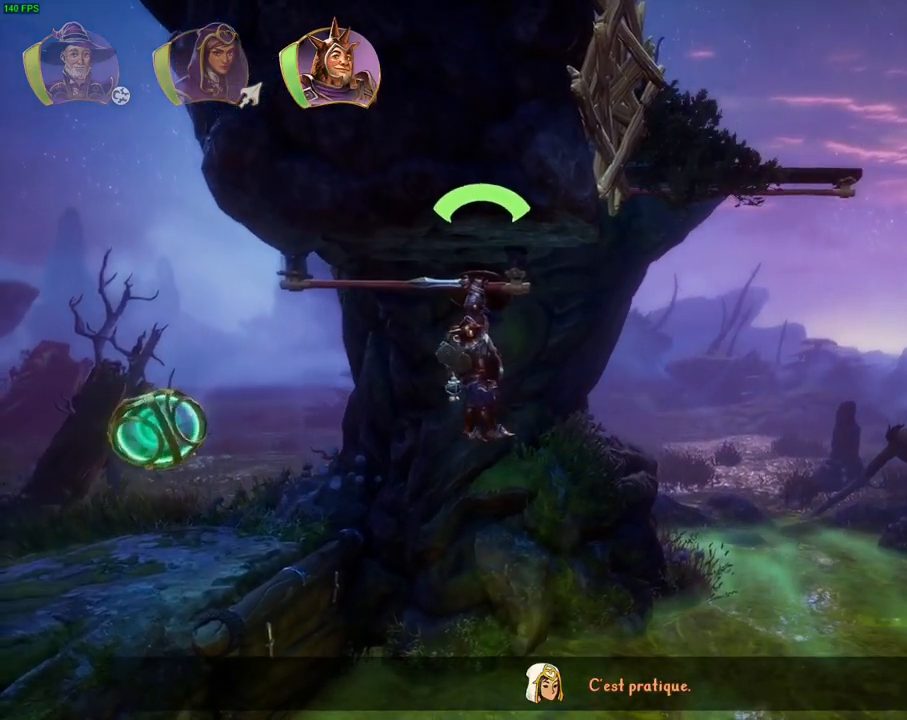
{"dt_ms": 500, "buttons": ["L1"], "left_stick": "center", "right_stick": "center", "events": [[317, "L1", "down"], [400, "L1", "up"], [500, "L1", "down"]]}
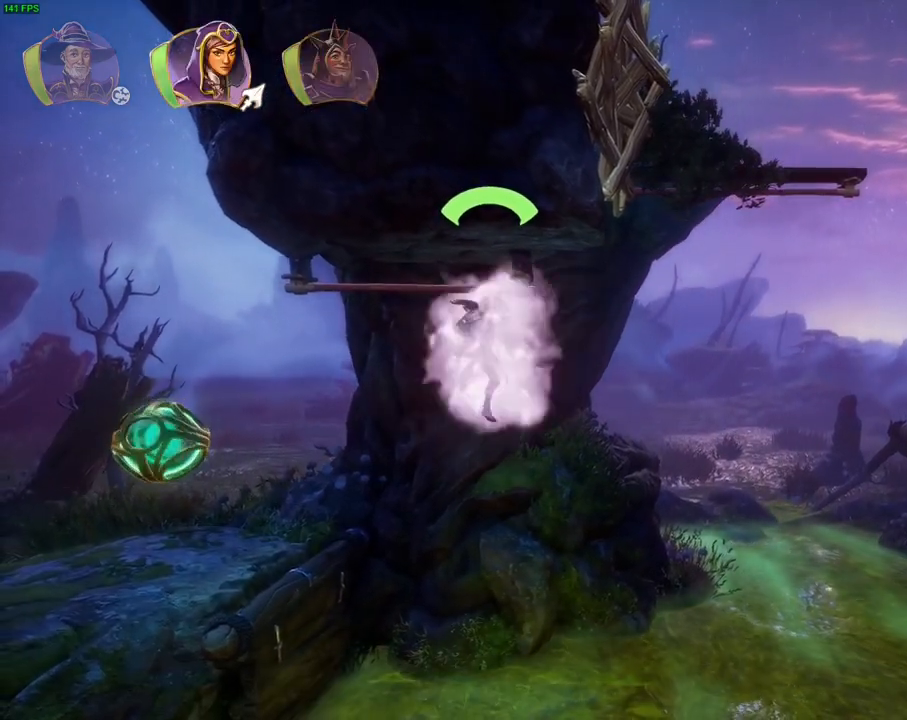
{"dt_ms": 500, "buttons": [], "left_stick": "center", "right_stick": "center", "events": [[100, "L1", "up"], [267, "SQUARE", "down"], [350, "SQUARE", "up"]]}
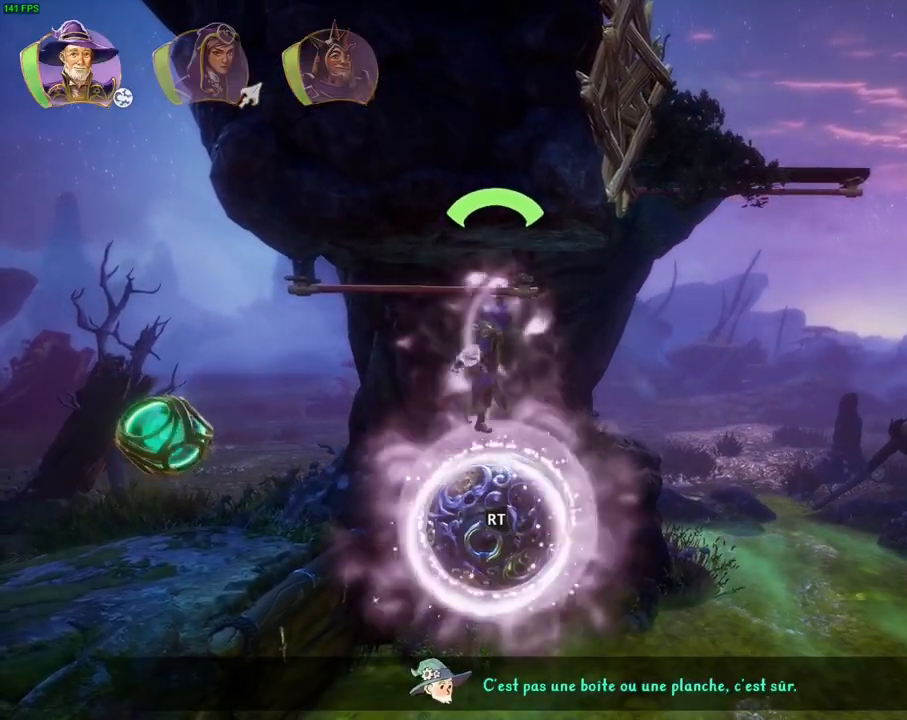
{"dt_ms": 500, "buttons": ["R2"], "left_stick": "center", "right_stick": "right", "events": [[100, "SQUARE", "down"], [183, "SQUARE", "up"], [233, "R2", "down"], [333, "right_stick", "right"]]}